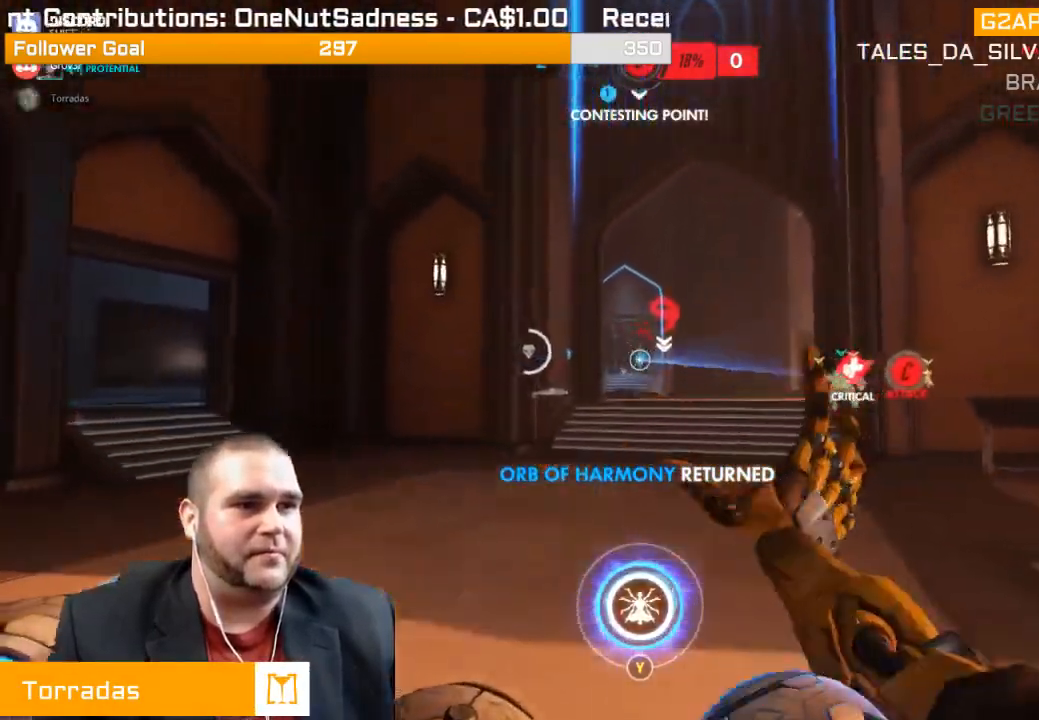
Gameplay with a controller (PlayStation layout); each line is a JSON object with the inputs held at the frame after it. "events" lists button and stick changes between this image and that frame as [ms after this image, input, new state], when the widget could be followed in between. Not read: L3.
{"buttons": [], "left_stick": "up", "right_stick": "center", "events": [[200, "R2", "up"], [417, "R1", "down"], [450, "R1", "up"]]}
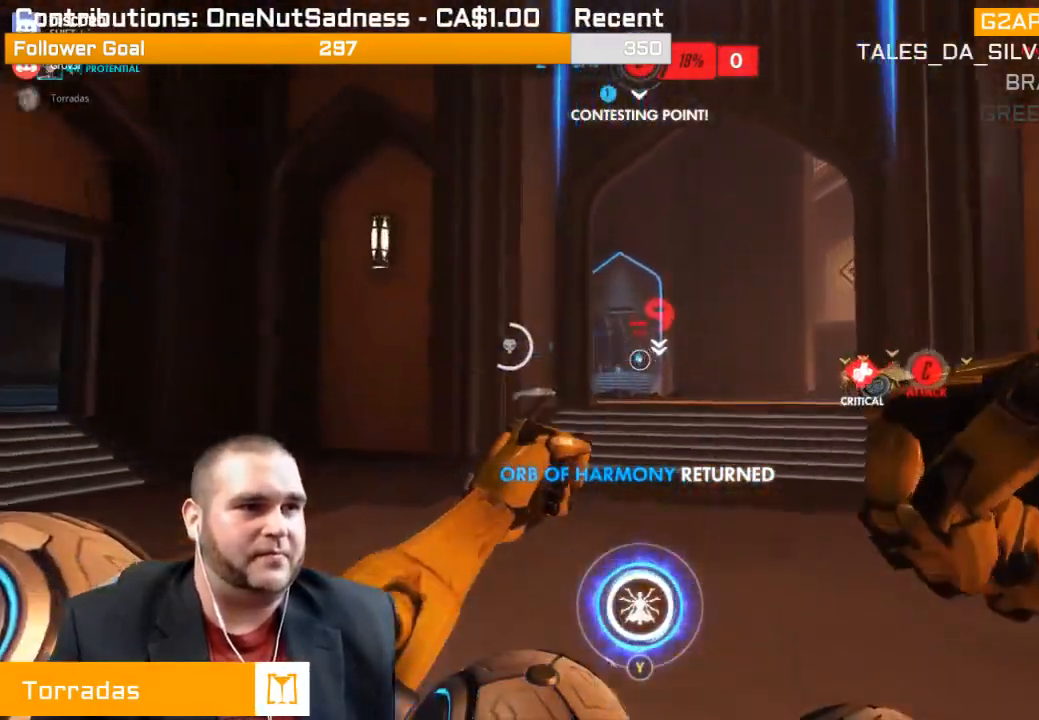
{"buttons": ["R2"], "left_stick": "up", "right_stick": "center", "events": [[33, "R1", "down"], [100, "R1", "up"], [250, "R2", "down"]]}
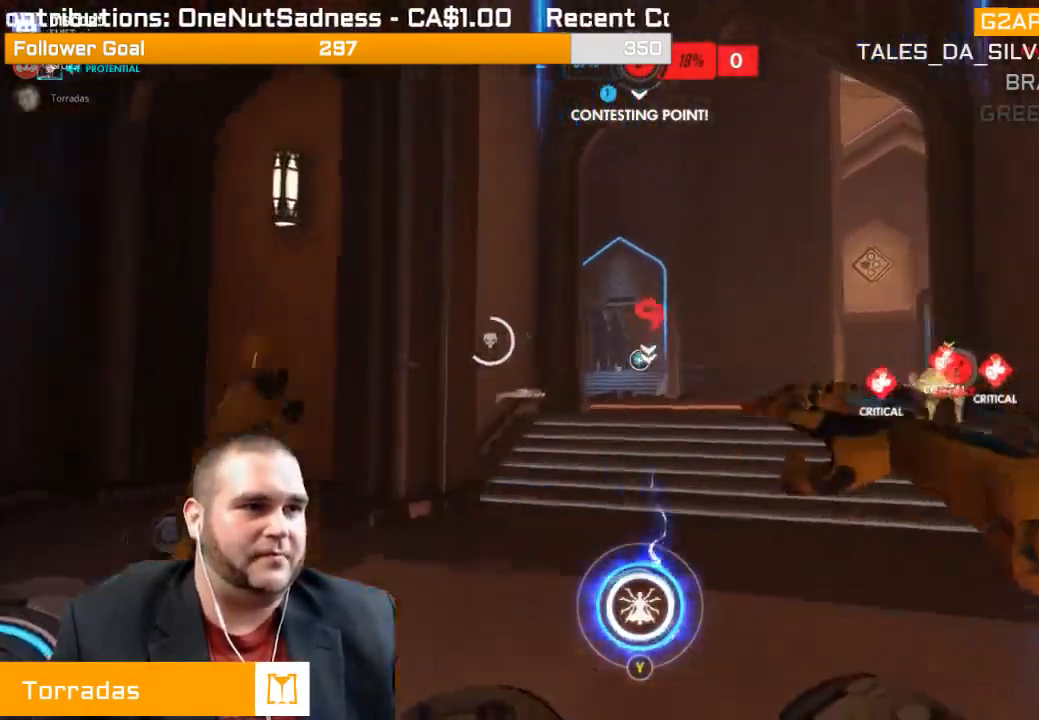
{"buttons": ["R2"], "left_stick": "up", "right_stick": "center", "events": []}
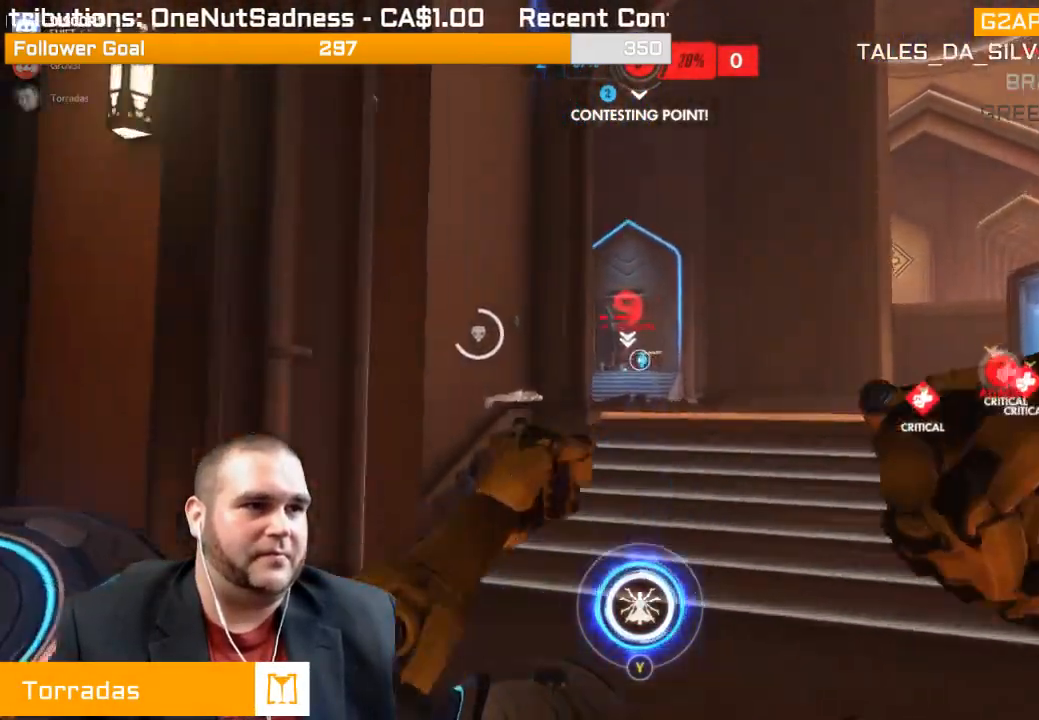
{"buttons": ["R2"], "left_stick": "up", "right_stick": "center", "events": [[133, "right_stick", "left"], [250, "right_stick", "center"]]}
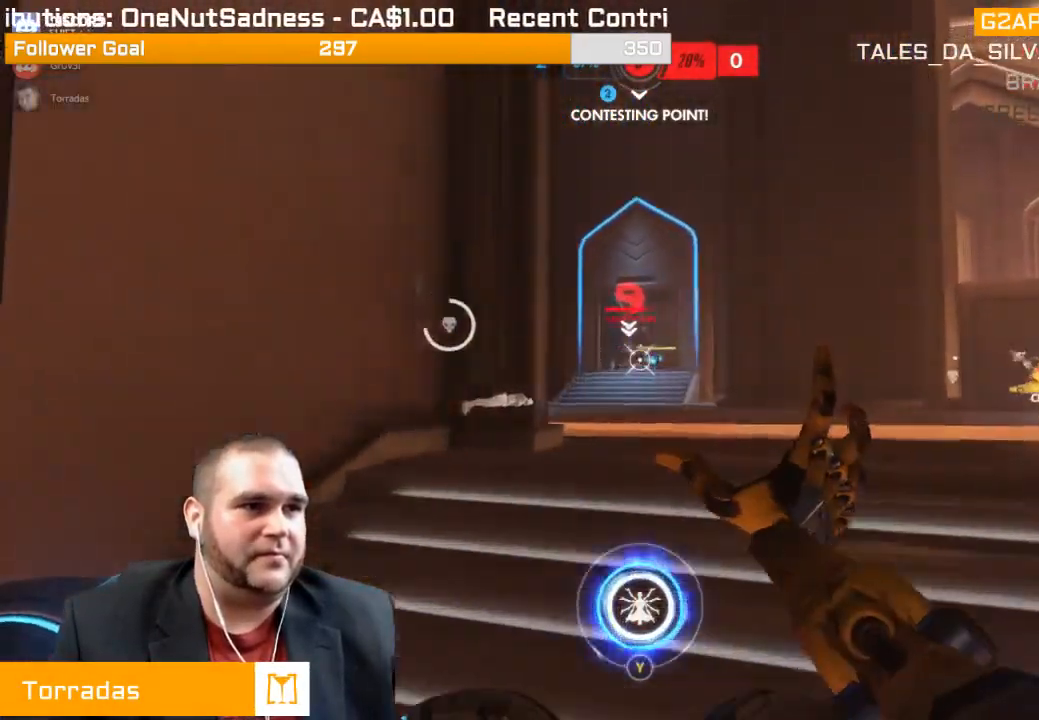
{"buttons": [], "left_stick": "down-right", "right_stick": "center", "events": [[267, "right_stick", "left"], [333, "left_stick", "down-right"], [467, "right_stick", "center"], [500, "R2", "up"]]}
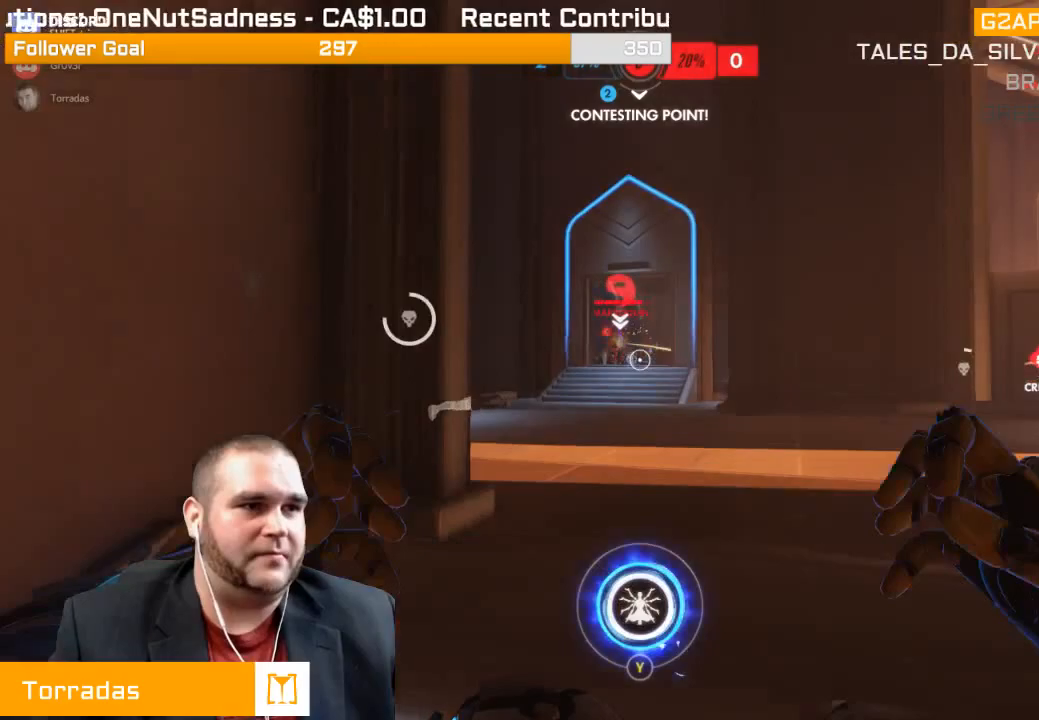
{"buttons": ["R2"], "left_stick": "down", "right_stick": "center", "events": [[200, "left_stick", "down"], [467, "R2", "down"]]}
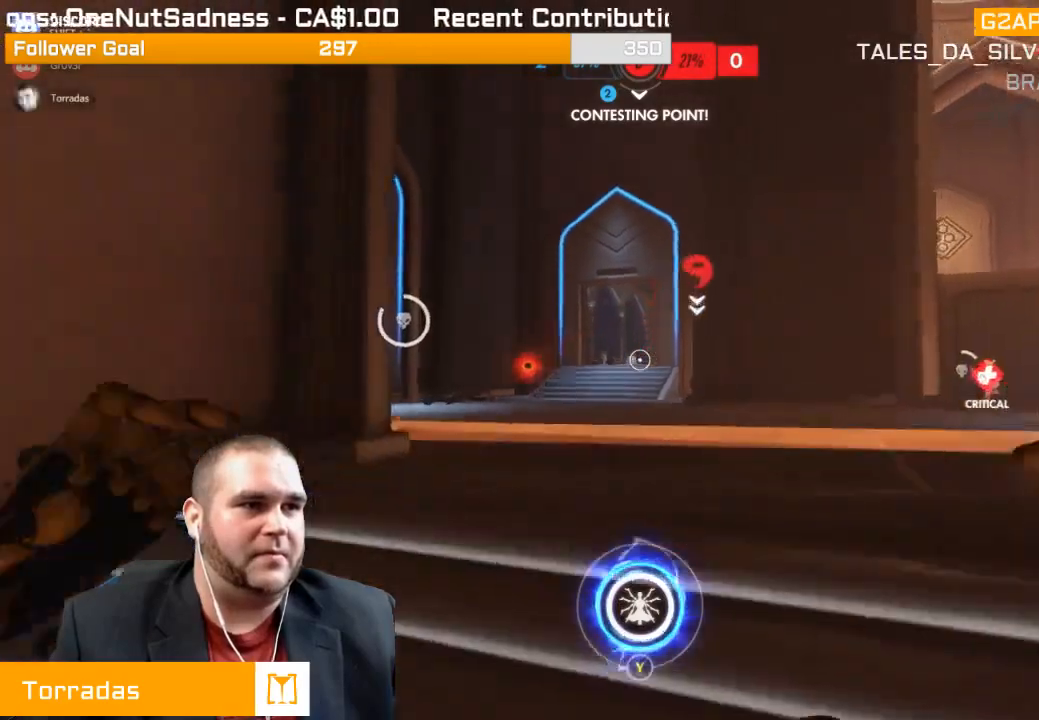
{"buttons": ["R2"], "left_stick": "up-right", "right_stick": "right", "events": [[67, "left_stick", "right"], [117, "left_stick", "up-right"], [333, "right_stick", "right"]]}
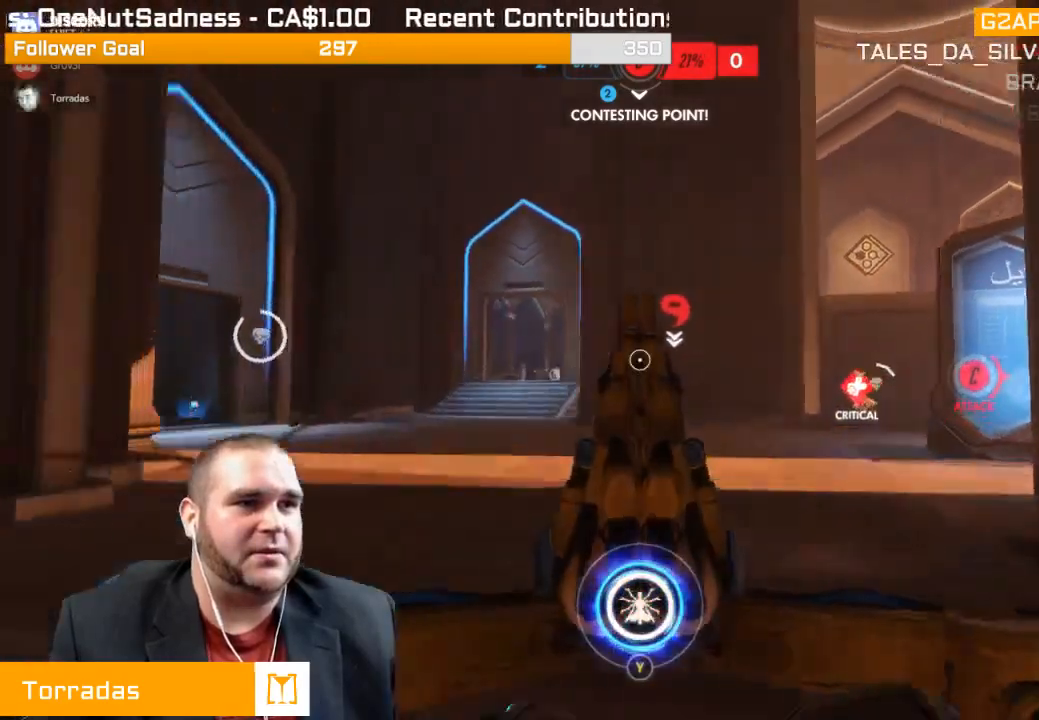
{"buttons": [], "left_stick": "up", "right_stick": "center", "events": [[33, "R2", "up"], [67, "left_stick", "up"], [267, "R1", "down"], [333, "R1", "up"], [367, "right_stick", "center"], [400, "R1", "down"], [483, "R1", "up"]]}
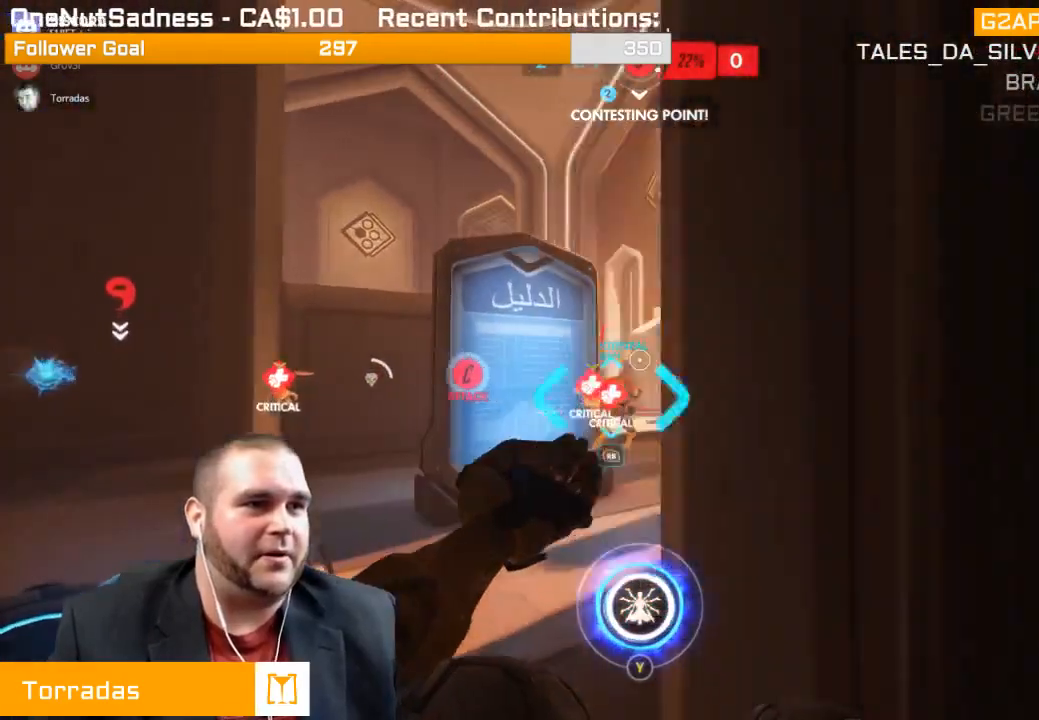
{"buttons": [], "left_stick": "up-right", "right_stick": "center", "events": [[33, "R1", "down"], [133, "R1", "up"], [167, "R1", "down"], [250, "R1", "up"], [333, "R1", "down"], [350, "left_stick", "up-right"], [400, "R1", "up"]]}
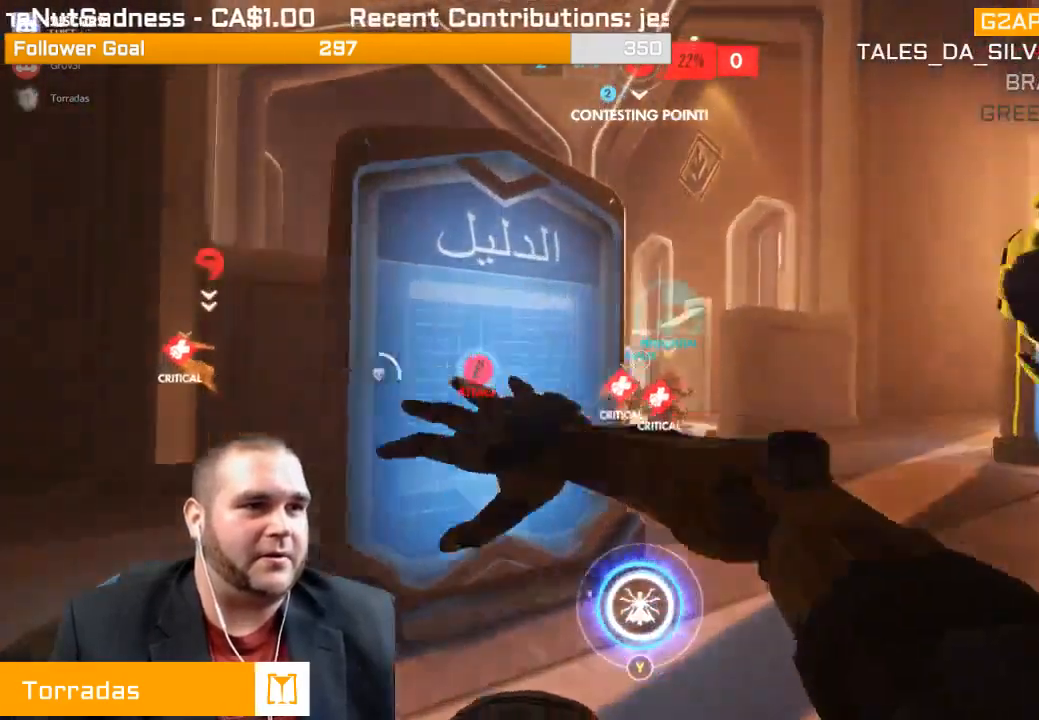
{"buttons": ["R2"], "left_stick": "up-right", "right_stick": "center", "events": [[167, "R2", "down"], [217, "L1", "down"], [283, "L1", "up"], [283, "right_stick", "left"], [367, "L1", "down"], [433, "L1", "up"], [433, "right_stick", "center"]]}
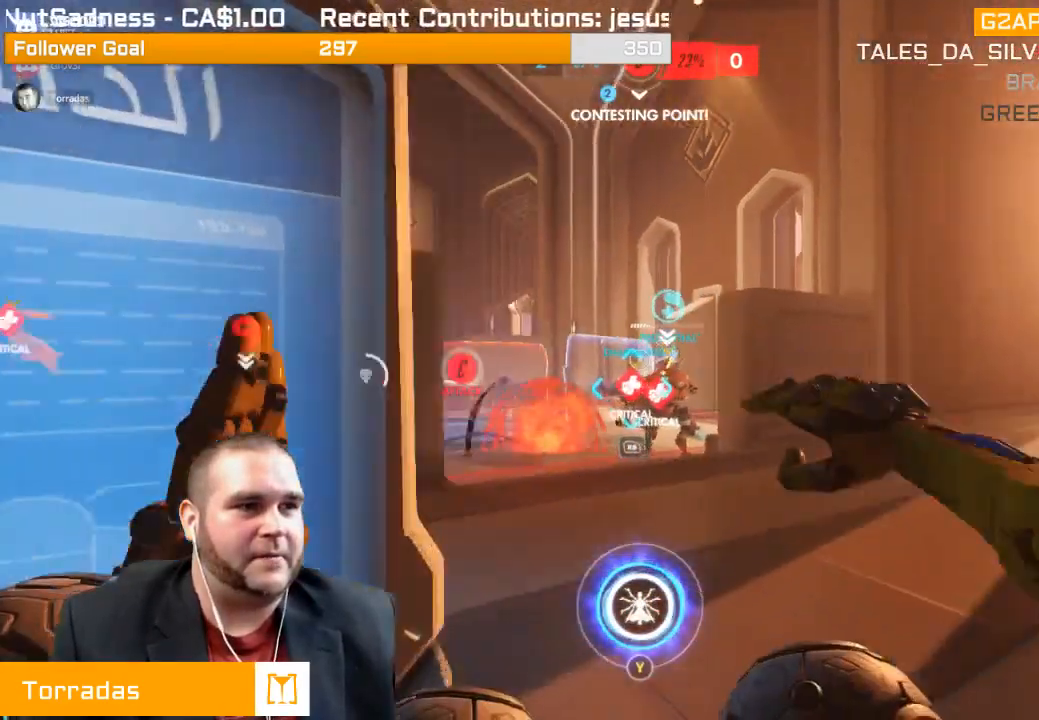
{"buttons": ["L1", "R2"], "left_stick": "up-right", "right_stick": "left", "events": [[17, "L1", "down"], [117, "right_stick", "left"], [133, "L1", "up"], [167, "L1", "down"], [233, "L1", "up"], [233, "right_stick", "center"], [333, "L1", "down"], [350, "right_stick", "left"], [433, "L1", "up"], [483, "L1", "down"]]}
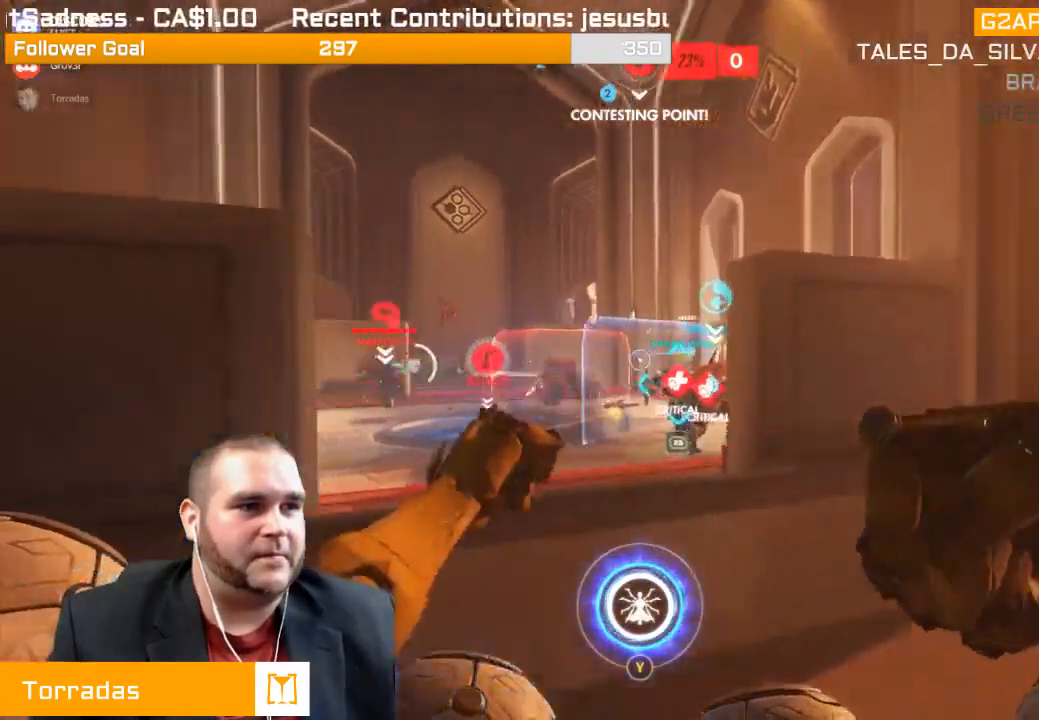
{"buttons": ["R2"], "left_stick": "down-right", "right_stick": "center", "events": [[50, "right_stick", "center"], [83, "L1", "up"], [83, "left_stick", "down-right"], [117, "L1", "down"], [167, "right_stick", "left"], [233, "L1", "up"], [283, "L1", "down"], [317, "right_stick", "center"], [500, "L1", "up"]]}
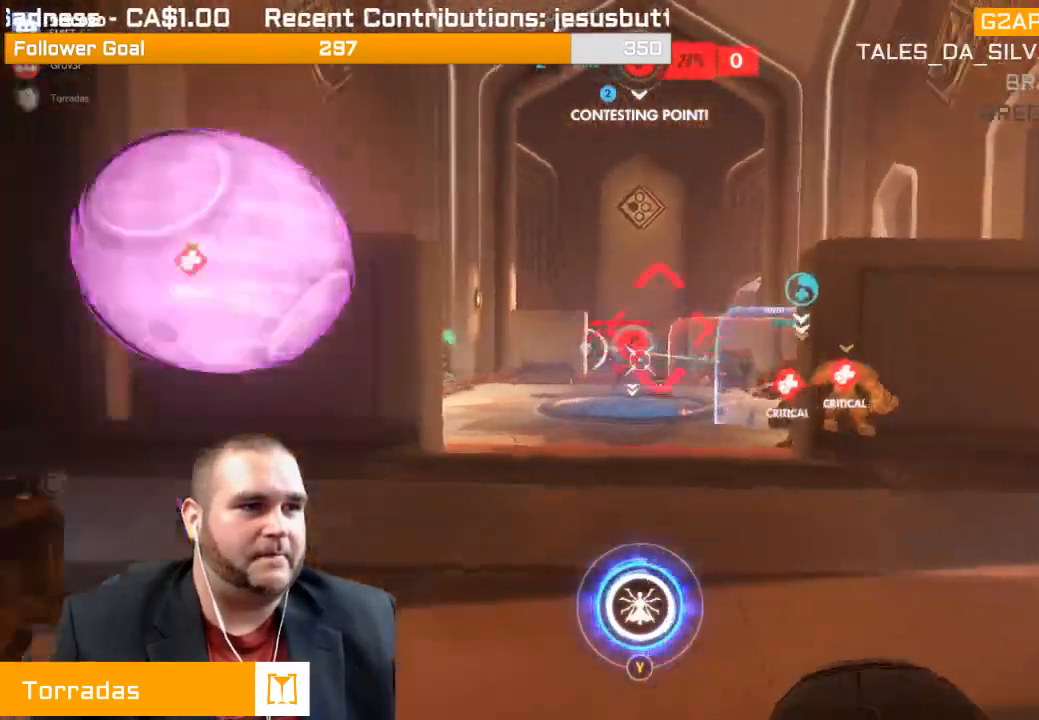
{"buttons": ["R2"], "left_stick": "up", "right_stick": "center", "events": [[83, "L1", "down"], [183, "L1", "up"], [383, "left_stick", "up"]]}
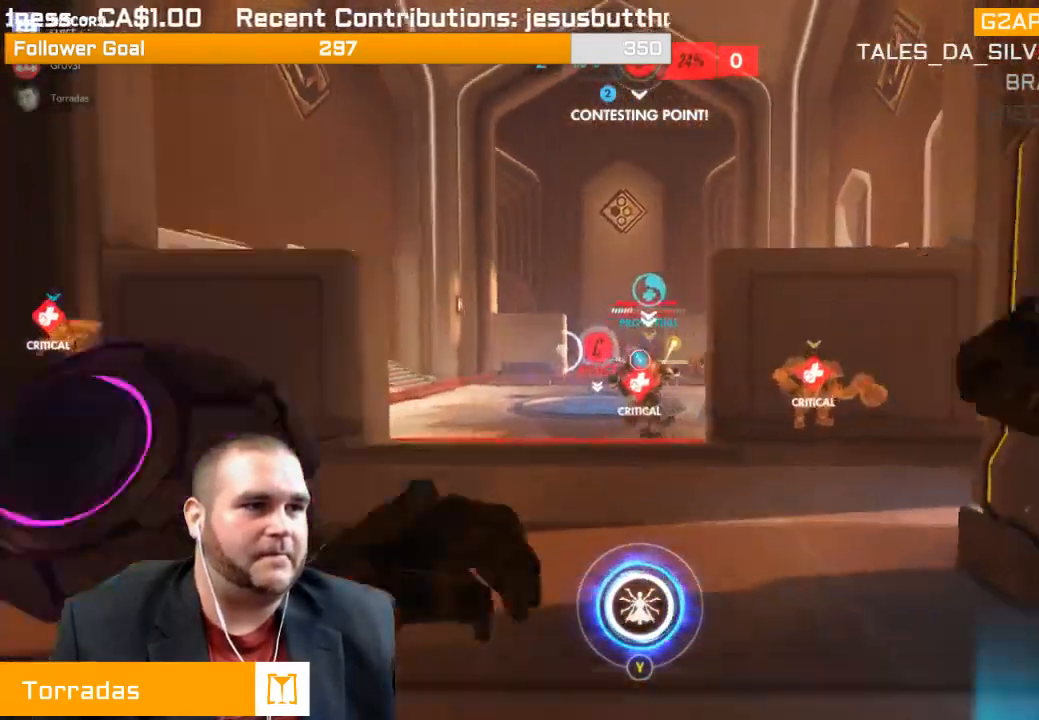
{"buttons": ["R2"], "left_stick": "down", "right_stick": "center", "events": [[417, "left_stick", "down"]]}
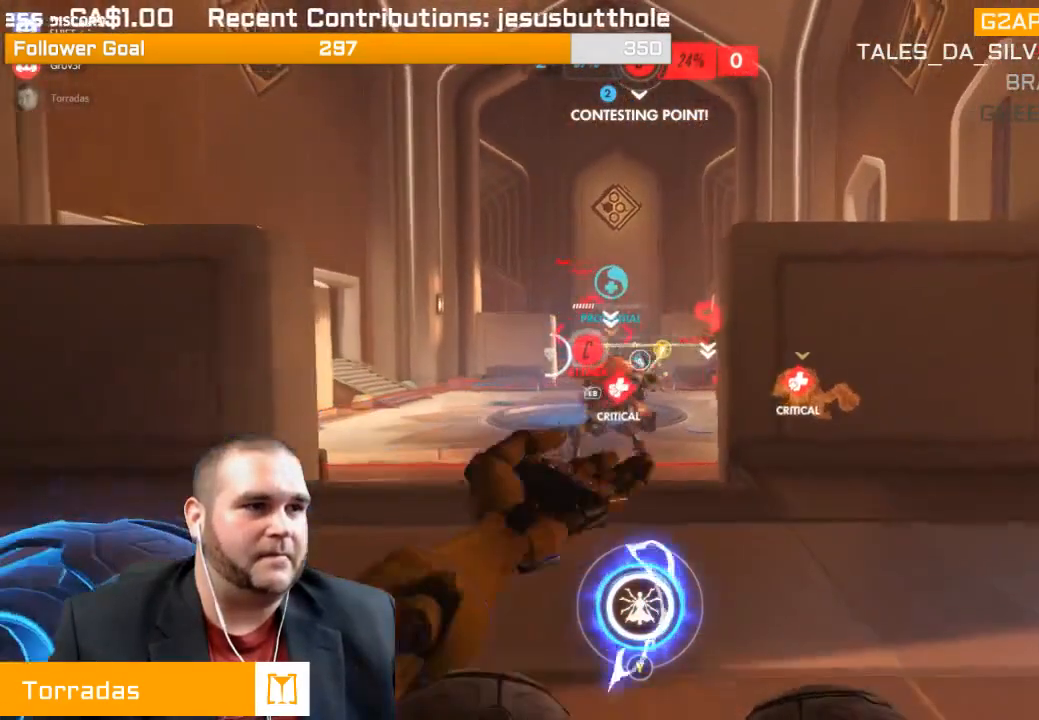
{"buttons": ["R2"], "left_stick": "down-right", "right_stick": "left", "events": [[100, "right_stick", "left"], [217, "right_stick", "center"], [367, "right_stick", "left"], [483, "left_stick", "down-right"]]}
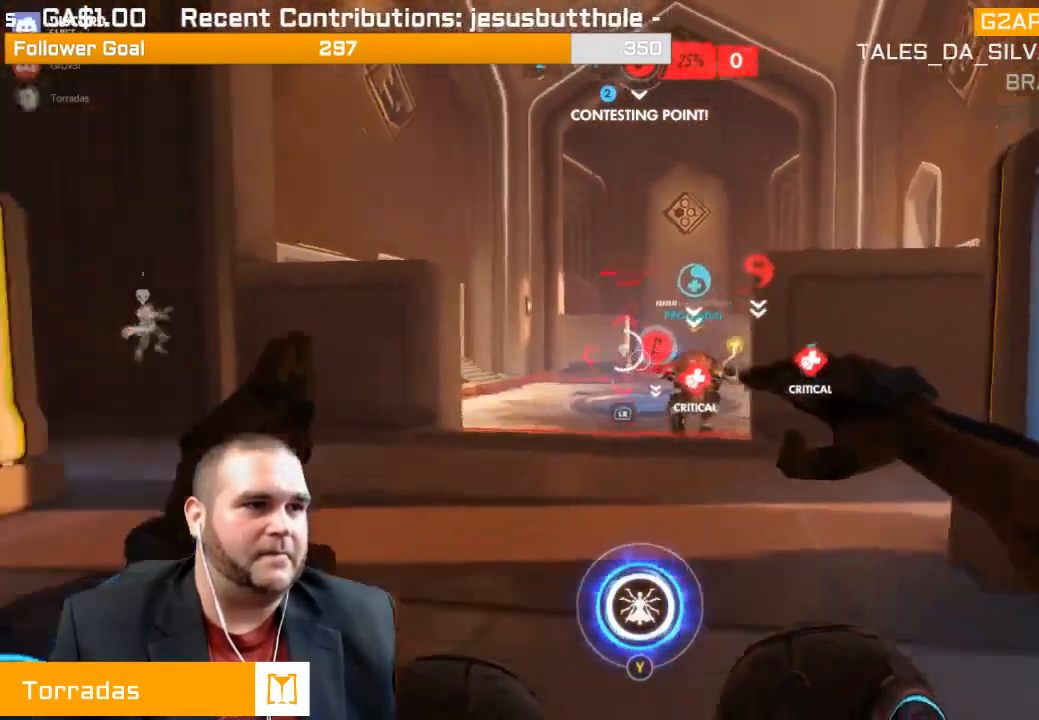
{"buttons": ["L1", "R2"], "left_stick": "up", "right_stick": "left", "events": [[17, "right_stick", "center"], [167, "right_stick", "left"], [283, "right_stick", "center"], [333, "L1", "down"], [333, "left_stick", "up-right"], [433, "L1", "up"], [433, "right_stick", "left"], [467, "left_stick", "up"], [483, "L1", "down"]]}
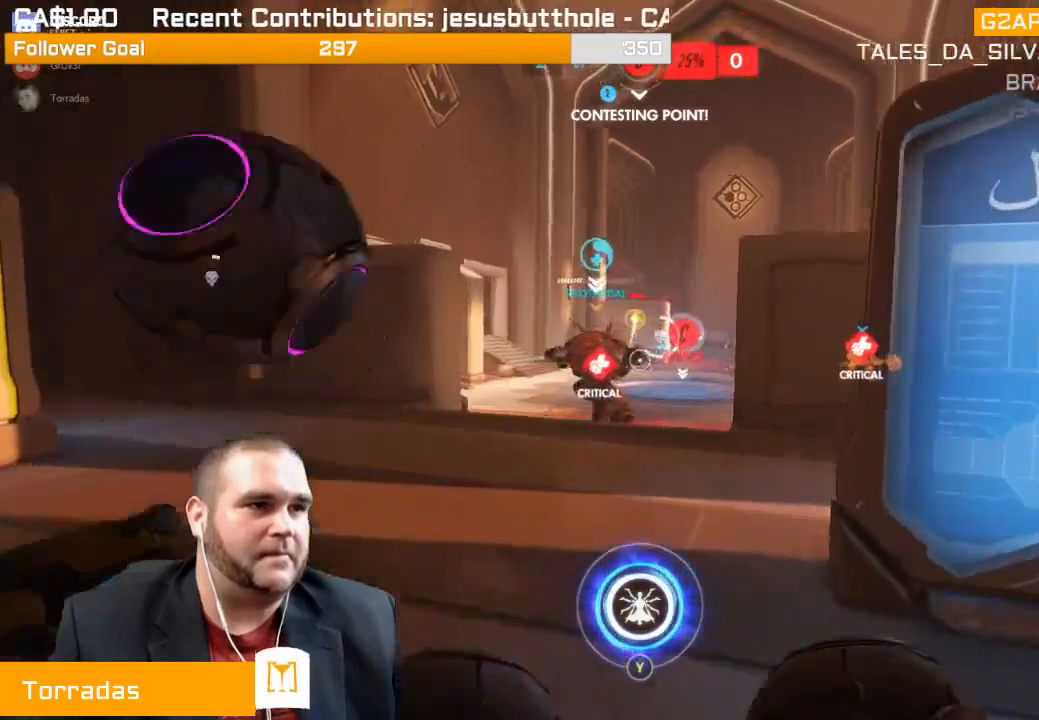
{"buttons": ["R2"], "left_stick": "down-right", "right_stick": "center", "events": [[100, "L1", "up"], [100, "left_stick", "up-left"], [100, "right_stick", "center"], [133, "L1", "down"], [250, "L1", "up"], [283, "left_stick", "down-right"]]}
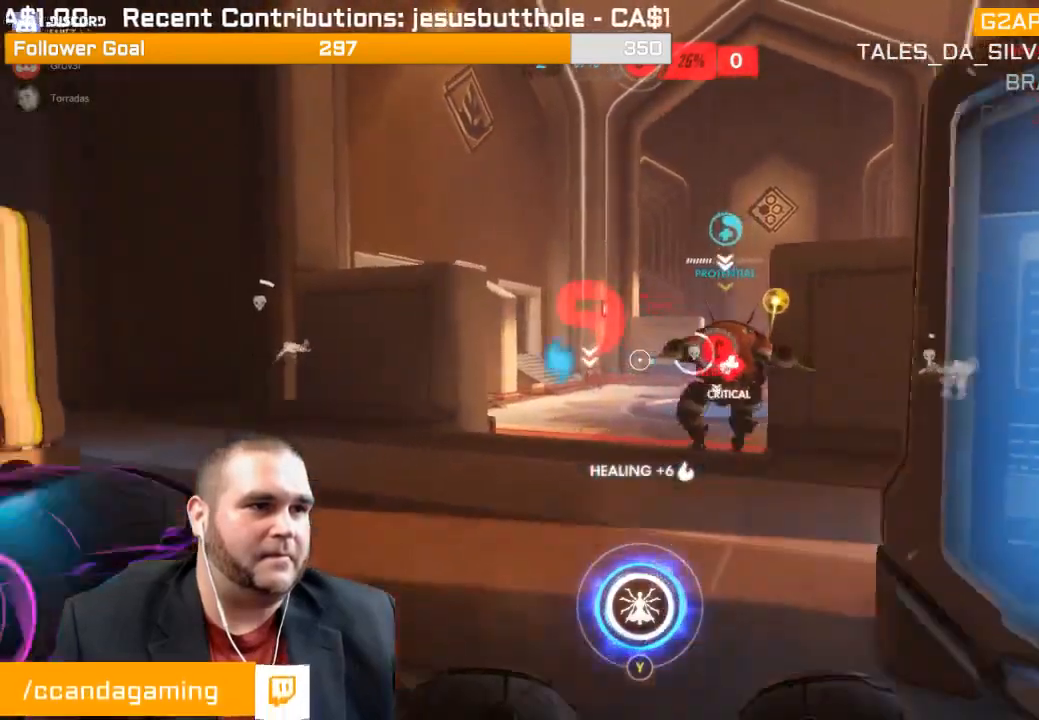
{"buttons": ["R2"], "left_stick": "up-right", "right_stick": "left", "events": [[150, "right_stick", "left"], [350, "right_stick", "center"], [400, "right_stick", "left"], [450, "left_stick", "up-right"]]}
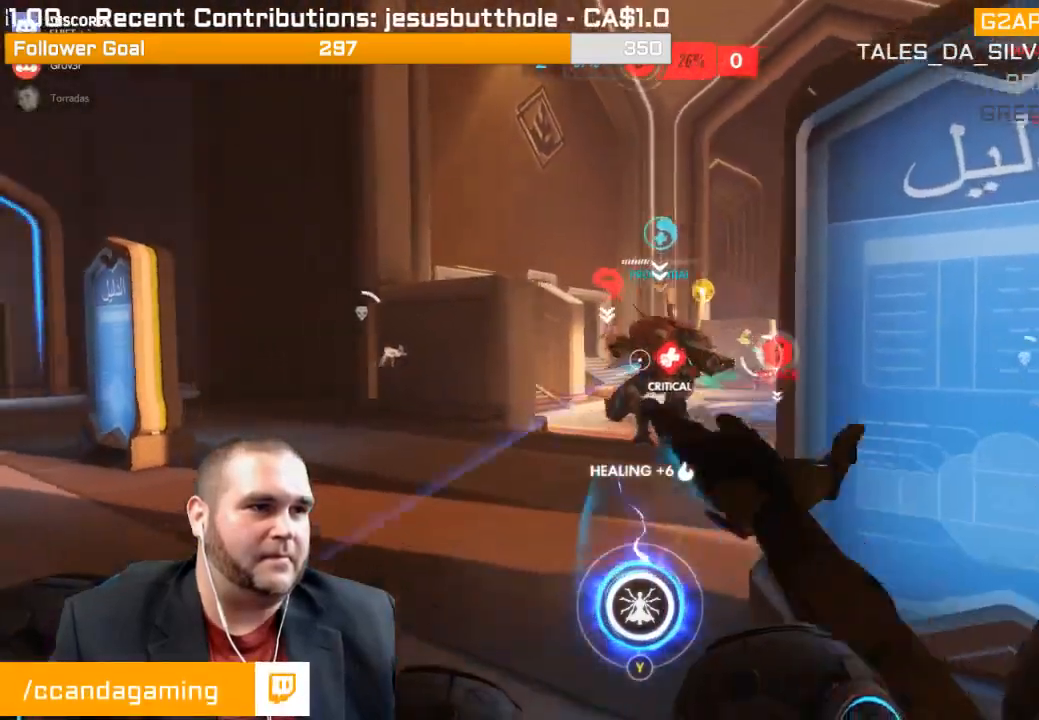
{"buttons": [], "left_stick": "up-left", "right_stick": "center", "events": [[33, "left_stick", "up"], [33, "right_stick", "center"], [267, "R2", "up"], [350, "left_stick", "up-left"], [383, "R1", "down"], [450, "R1", "up"]]}
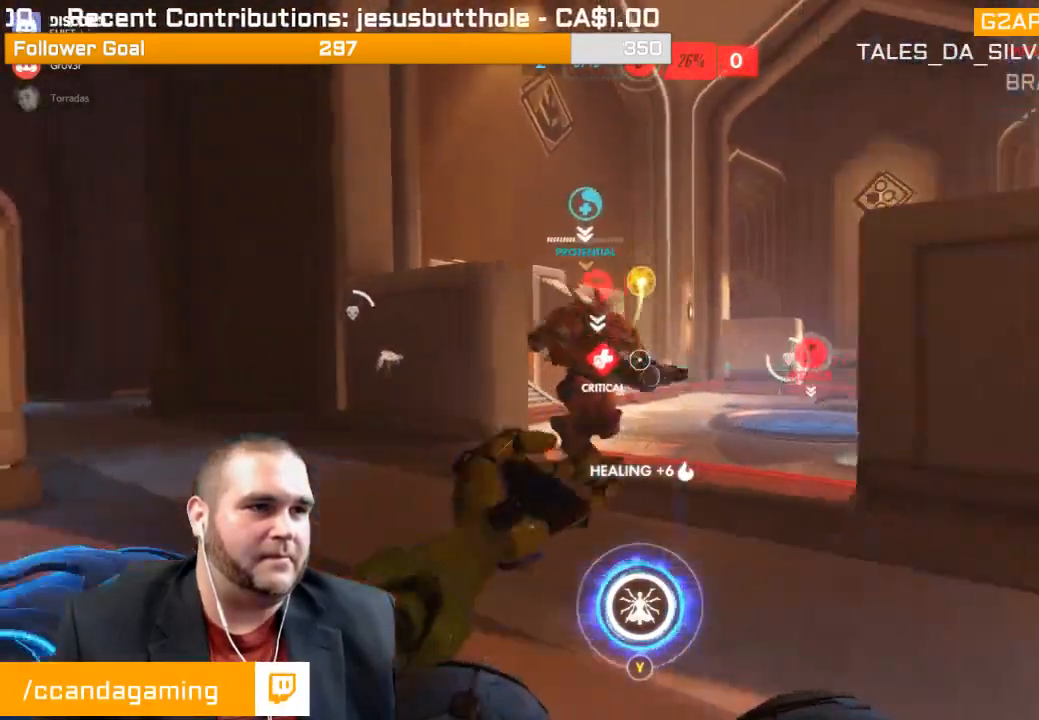
{"buttons": [], "left_stick": "down-right", "right_stick": "center", "events": [[33, "R1", "down"], [67, "left_stick", "down-left"], [100, "R1", "up"], [367, "left_stick", "down-right"]]}
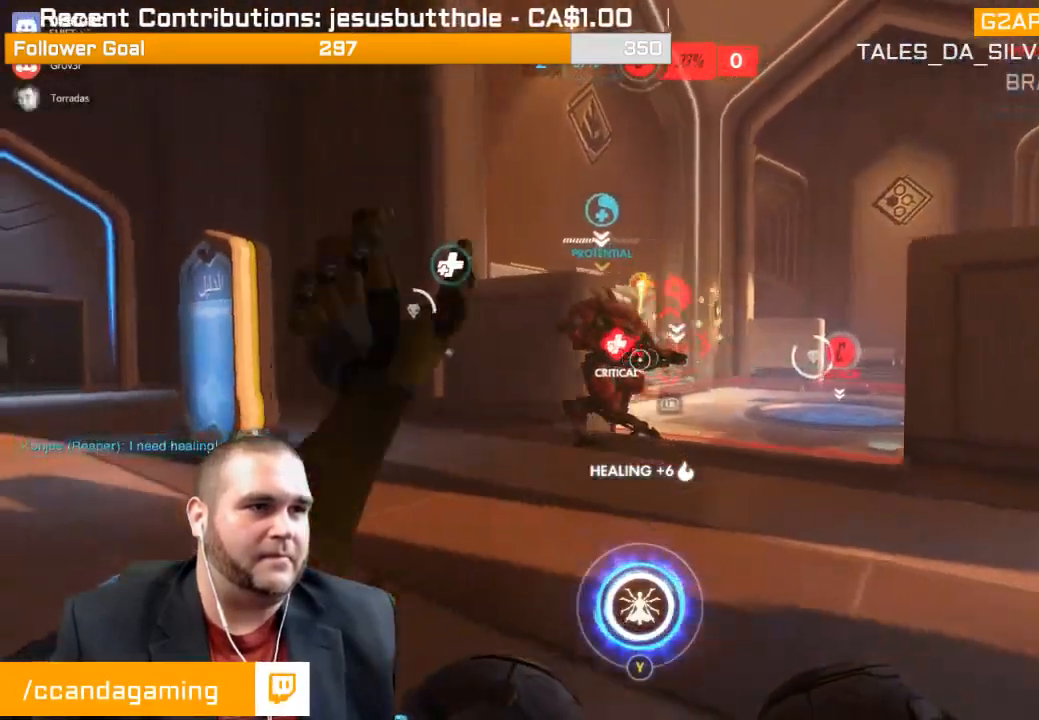
{"buttons": ["L1", "R2"], "left_stick": "up", "right_stick": "right", "events": [[50, "left_stick", "up-right"], [133, "left_stick", "up"], [250, "R2", "down"], [417, "right_stick", "right"], [500, "L1", "down"]]}
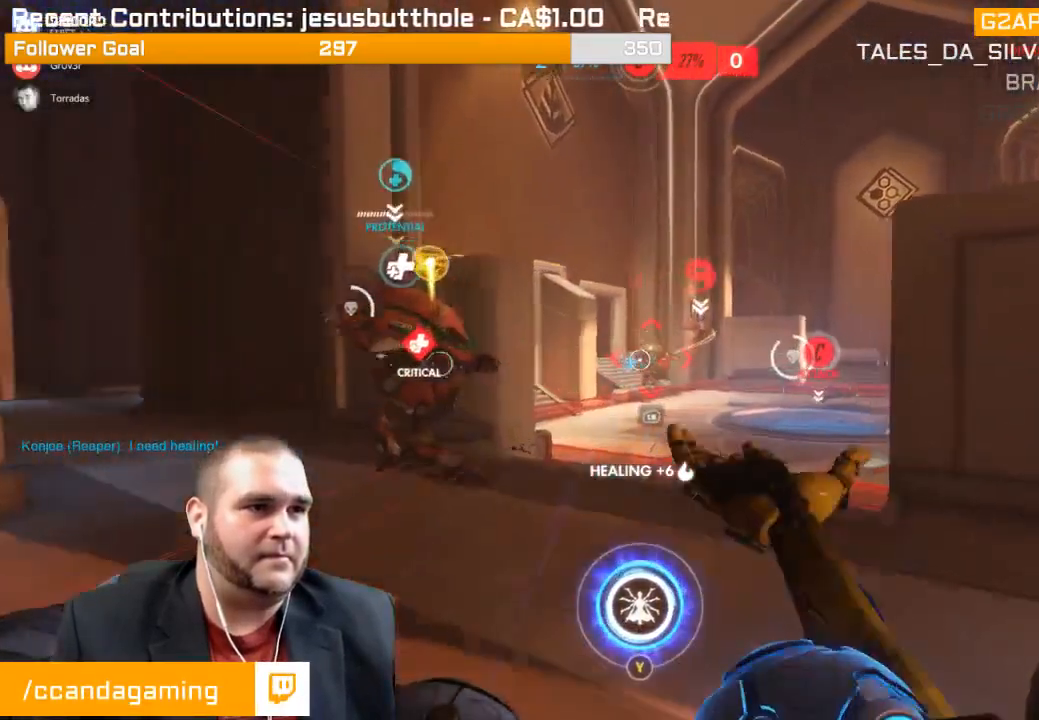
{"buttons": ["R2"], "left_stick": "down-right", "right_stick": "center", "events": [[17, "left_stick", "center"], [17, "right_stick", "center"], [67, "L1", "up"], [67, "left_stick", "down"], [133, "L1", "down"], [217, "L1", "up"], [283, "L1", "down"], [300, "left_stick", "down-right"], [417, "L1", "up"]]}
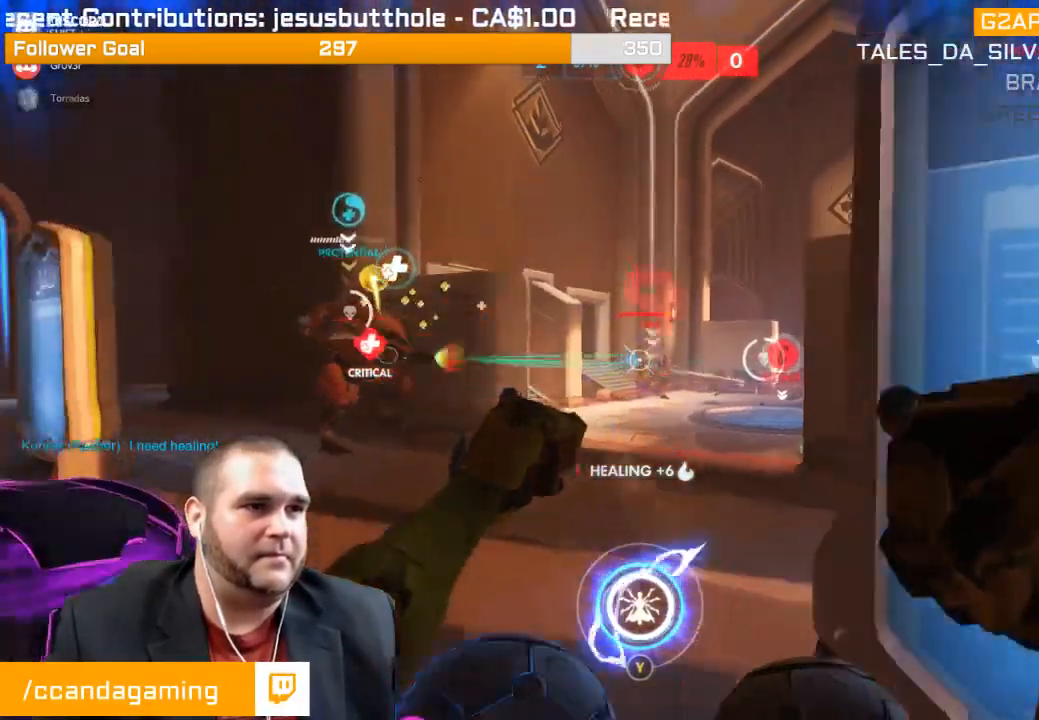
{"buttons": ["R2"], "left_stick": "down-right", "right_stick": "left", "events": [[367, "right_stick", "left"]]}
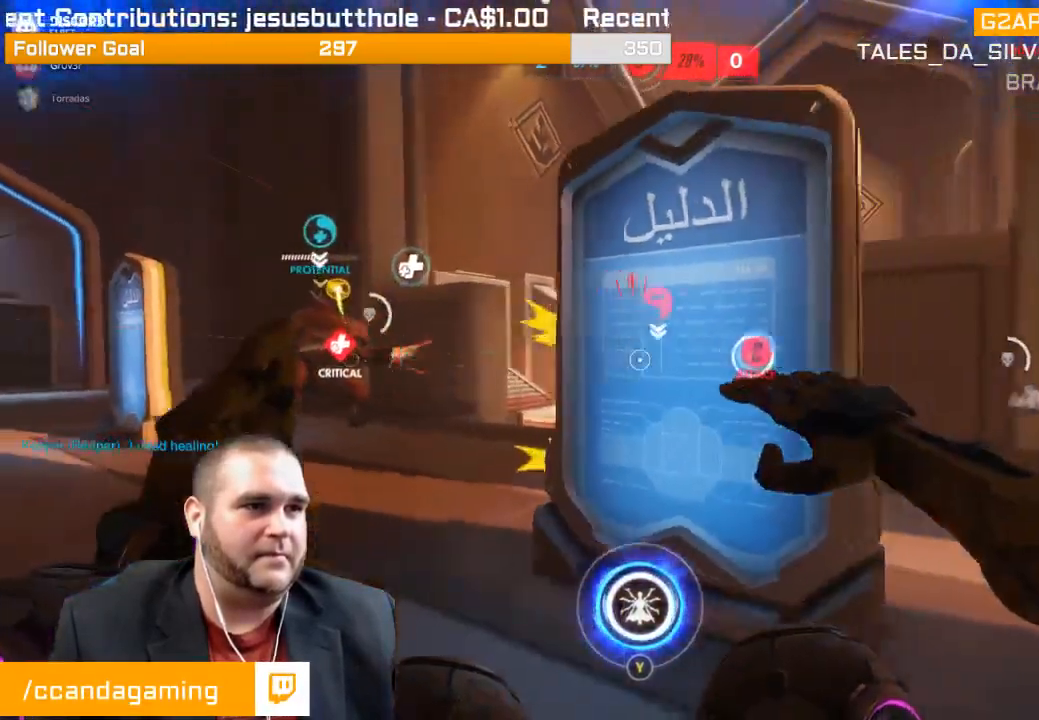
{"buttons": ["L2"], "left_stick": "up-right", "right_stick": "left", "events": [[50, "L2", "down"], [50, "R2", "up"], [83, "right_stick", "center"], [133, "left_stick", "right"], [183, "L1", "down"], [250, "L1", "up"], [283, "left_stick", "up-right"], [433, "right_stick", "left"]]}
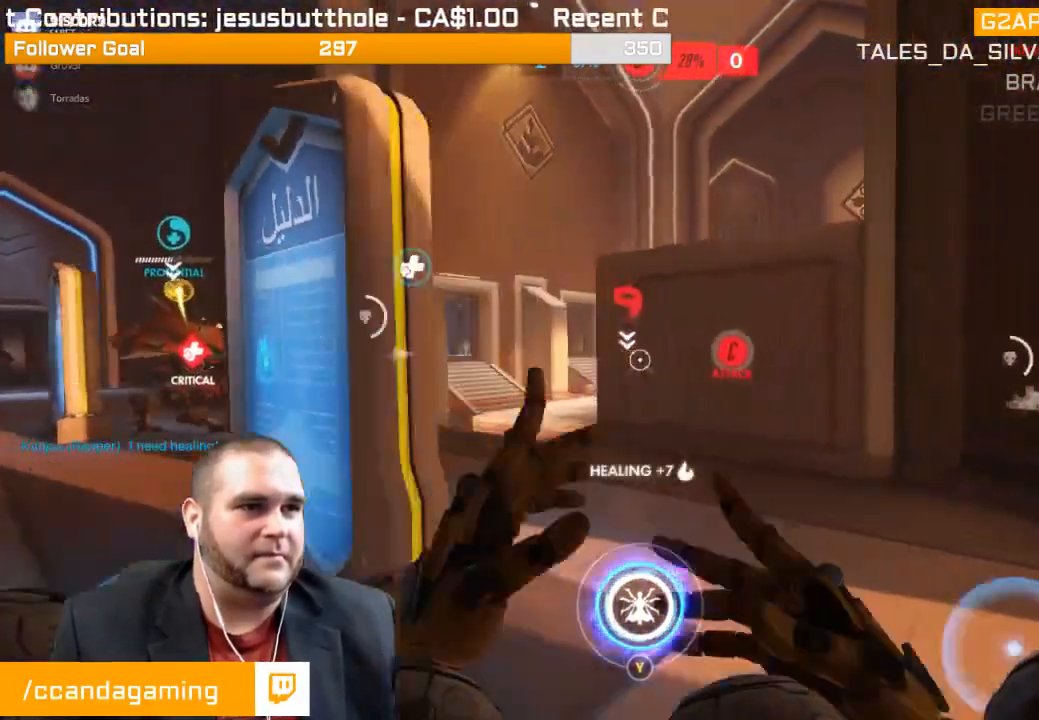
{"buttons": ["L2"], "left_stick": "up-right", "right_stick": "left", "events": []}
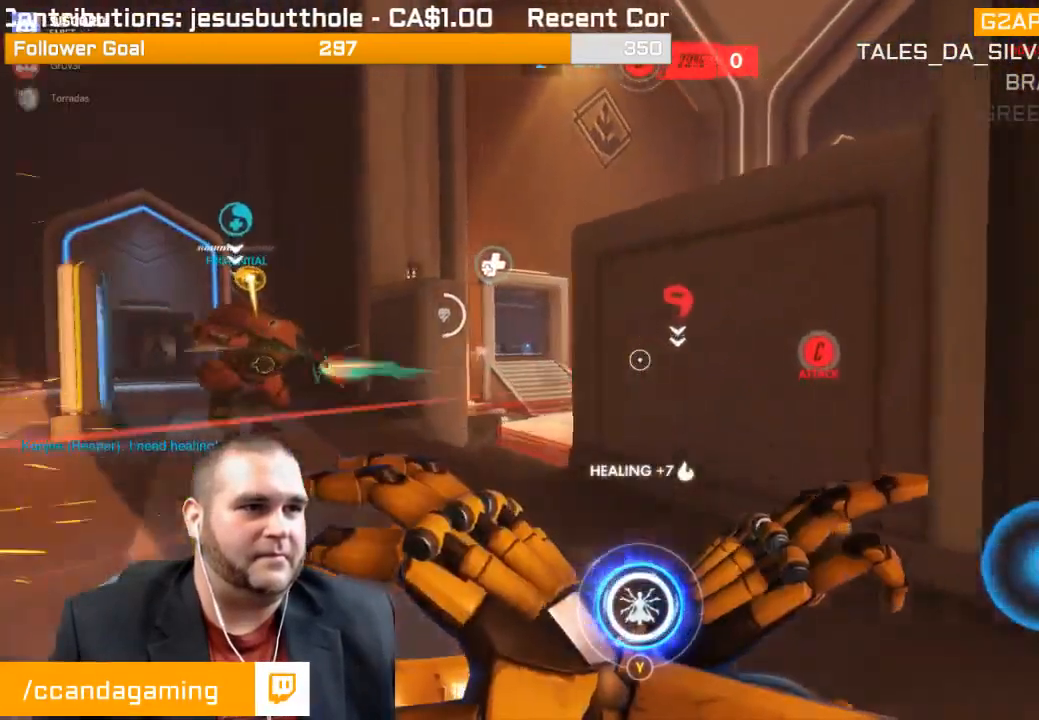
{"buttons": ["L2"], "left_stick": "down-left", "right_stick": "center", "events": [[117, "left_stick", "down-left"], [167, "right_stick", "up-left"], [483, "right_stick", "center"]]}
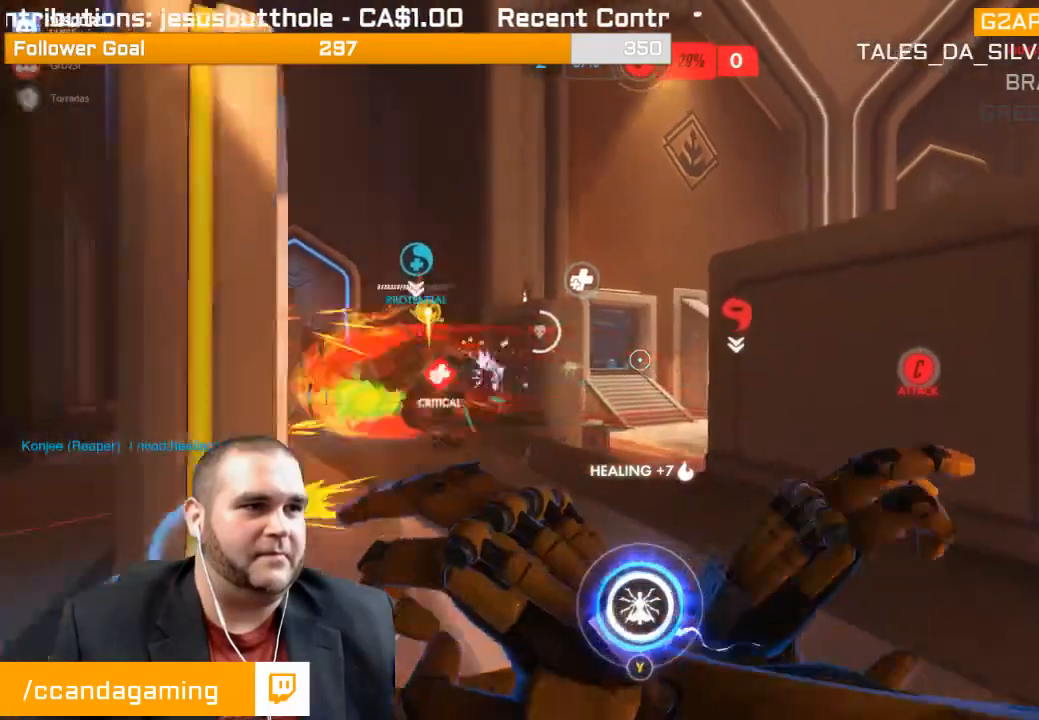
{"buttons": ["L2"], "left_stick": "left", "right_stick": "right", "events": [[150, "left_stick", "left"], [167, "right_stick", "right"]]}
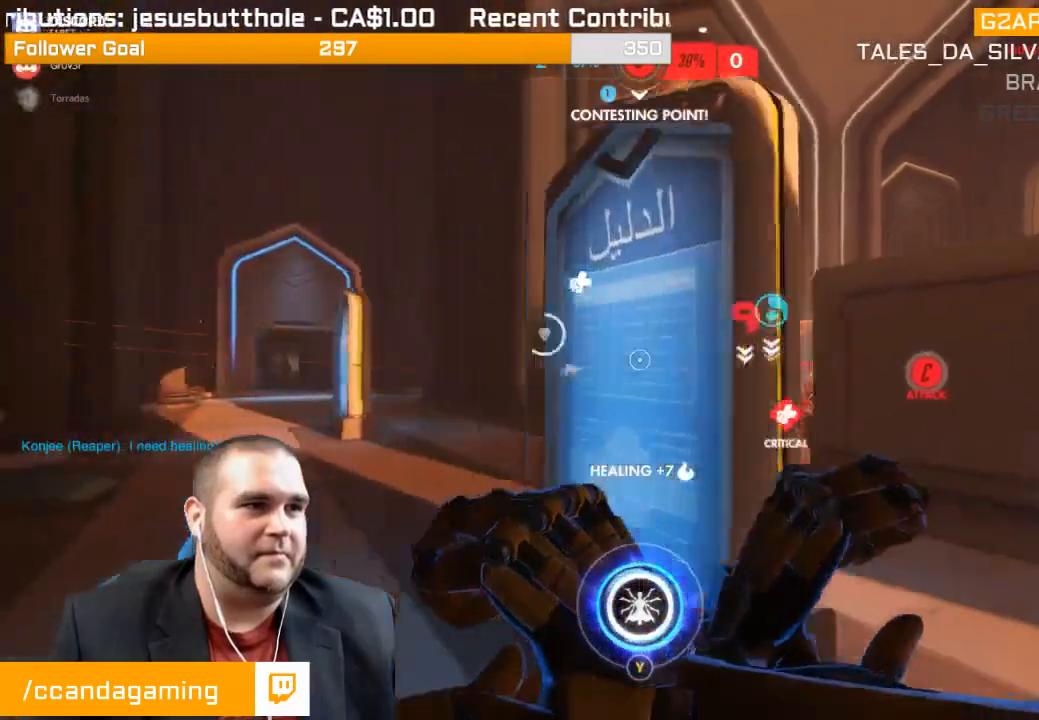
{"buttons": ["L2"], "left_stick": "up-left", "right_stick": "right", "events": [[33, "left_stick", "up-left"]]}
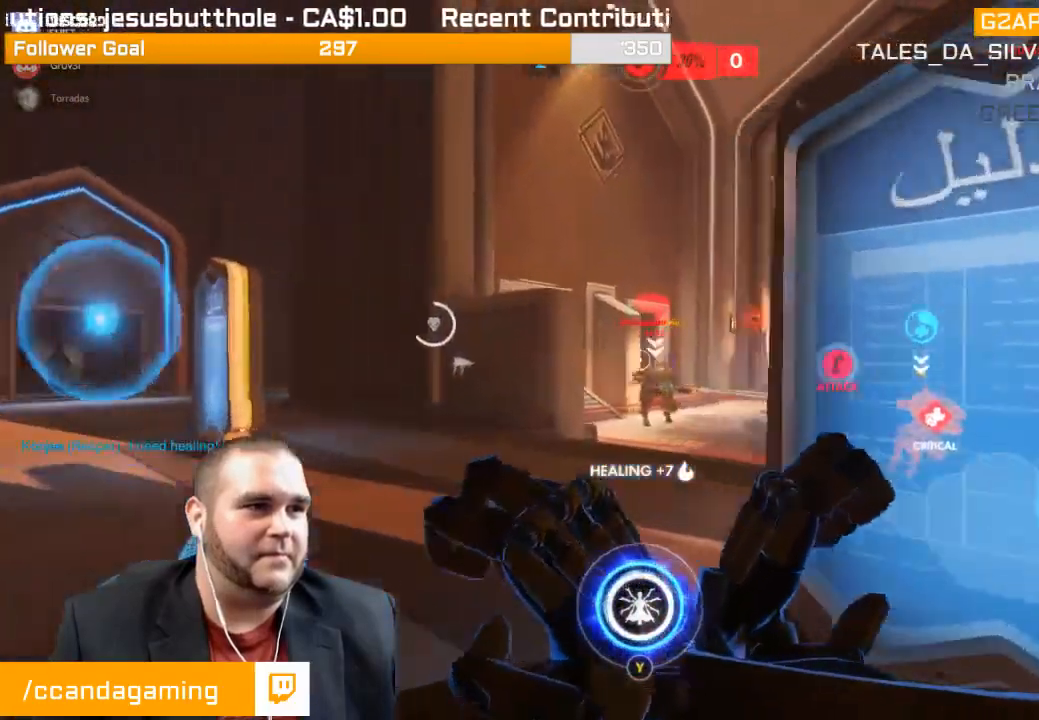
{"buttons": ["L1", "R2"], "left_stick": "left", "right_stick": "right", "events": [[100, "L2", "up"], [100, "R2", "down"], [167, "right_stick", "center"], [200, "L1", "down"], [267, "left_stick", "center"], [283, "L1", "up"], [317, "left_stick", "down"], [367, "L1", "down"], [367, "R1", "down"], [400, "right_stick", "right"], [450, "L1", "up"], [450, "left_stick", "left"], [483, "L1", "down"], [483, "R1", "up"]]}
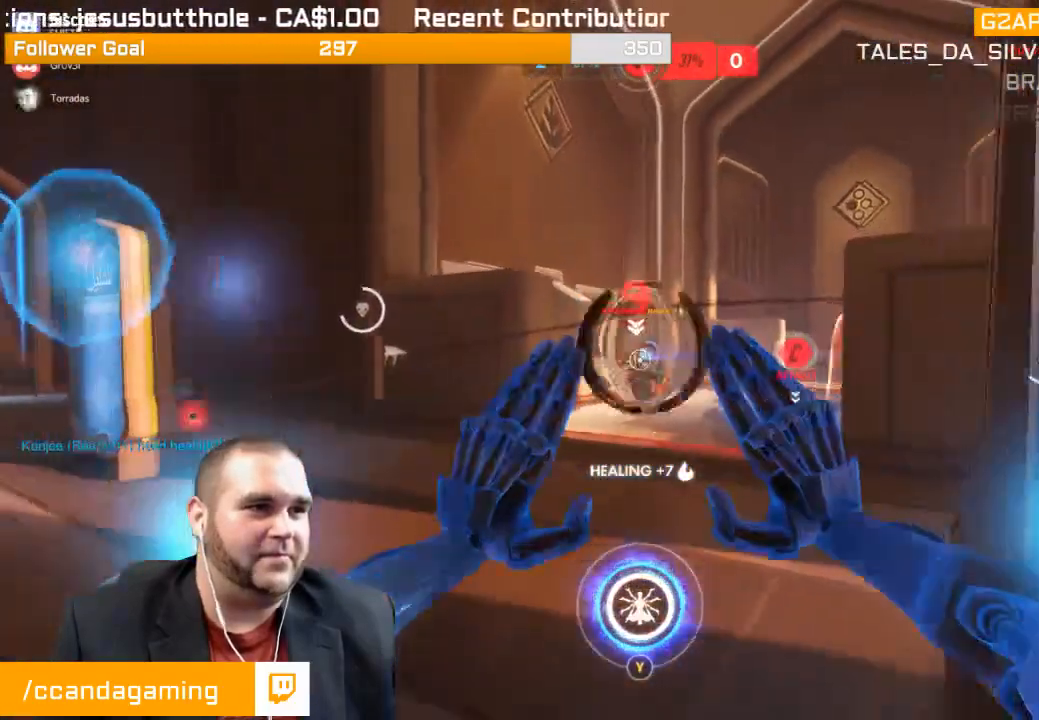
{"buttons": ["R2"], "left_stick": "left", "right_stick": "right", "events": [[50, "L1", "up"], [83, "L1", "down"], [217, "L1", "up"], [233, "L1", "down"], [350, "L1", "up"], [400, "L1", "down"], [467, "L1", "up"]]}